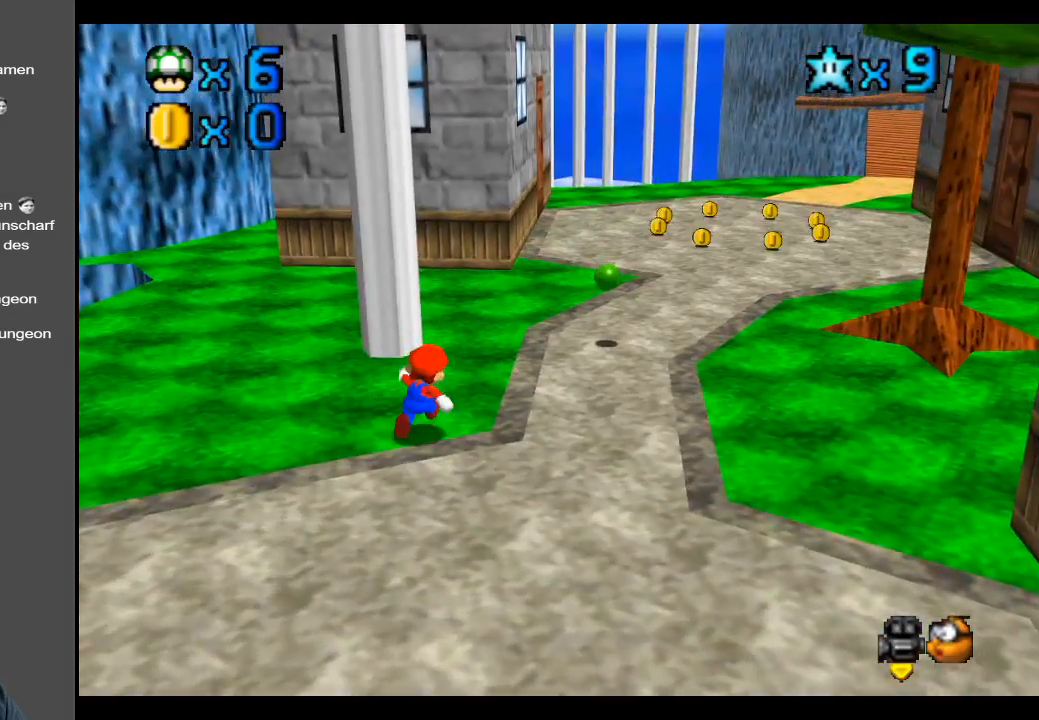
Gameplay with a controller (Xbox layout); each line is a JSON object with the inputs held at the frame after it. "events" lists button and stick changes between this image and that frame as [ms after this image, input, new state], when the widget could be followed in between. Not read: L3 R3.
{"buttons": ["A"], "left_stick": "up-right", "right_stick": "center", "events": [[483, "A", "down"]]}
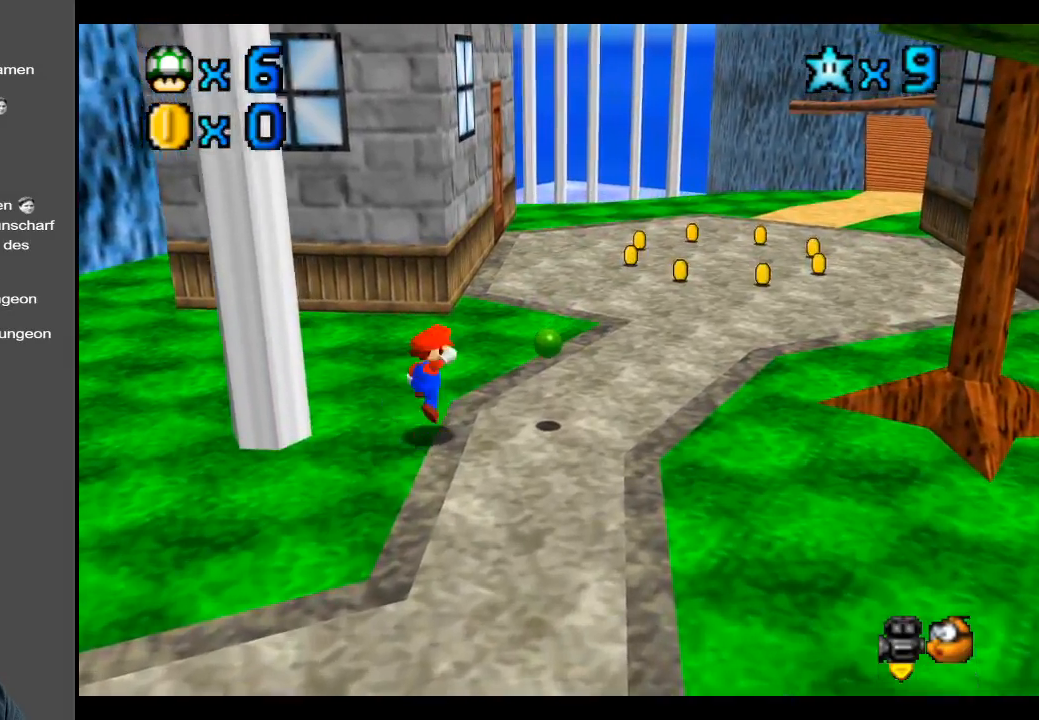
{"buttons": [], "left_stick": "up-right", "right_stick": "center", "events": [[83, "A", "up"], [150, "X", "down"], [267, "X", "up"]]}
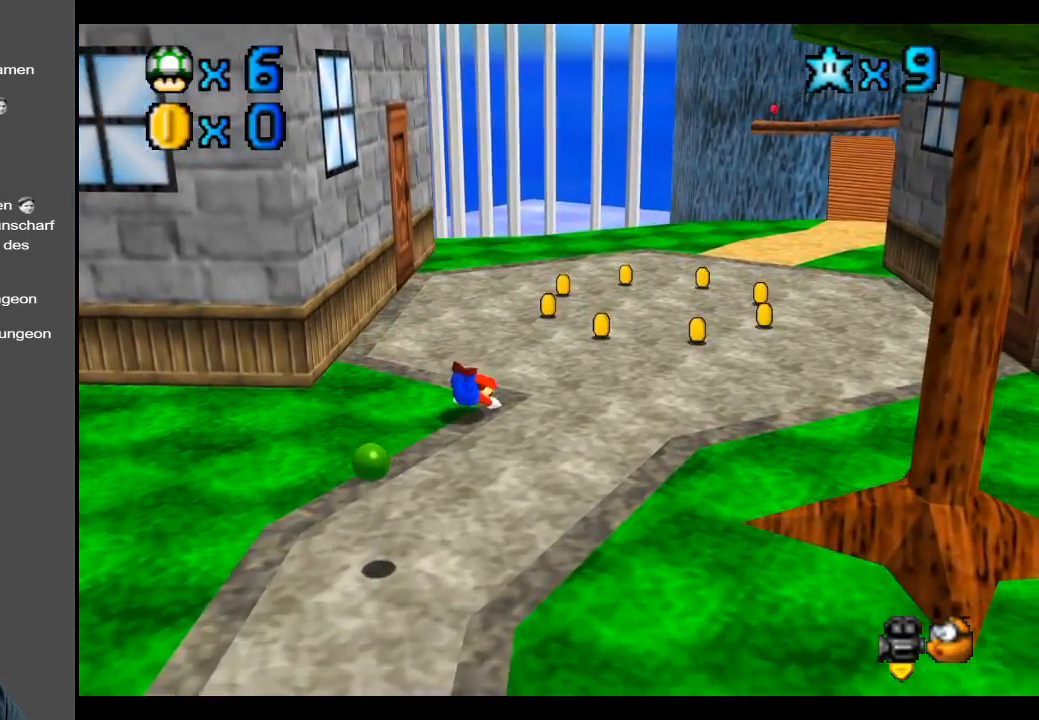
{"buttons": [], "left_stick": "up-right", "right_stick": "center", "events": [[83, "A", "down"], [217, "A", "up"]]}
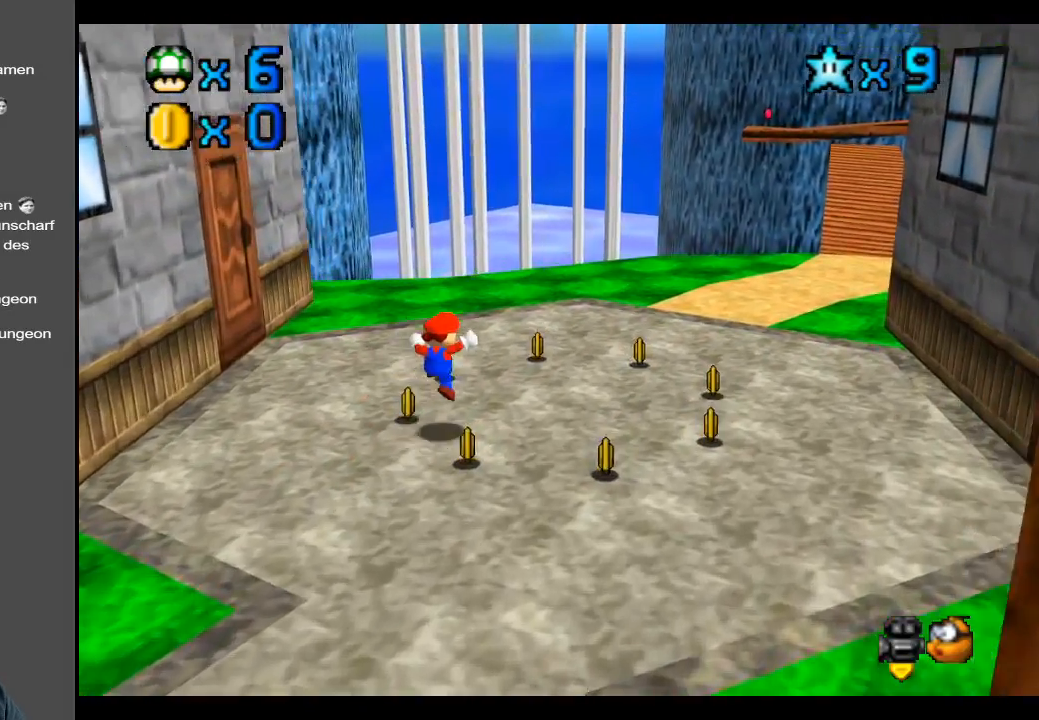
{"buttons": [], "left_stick": "up-right", "right_stick": "center", "events": [[17, "Y", "down"], [167, "Y", "up"]]}
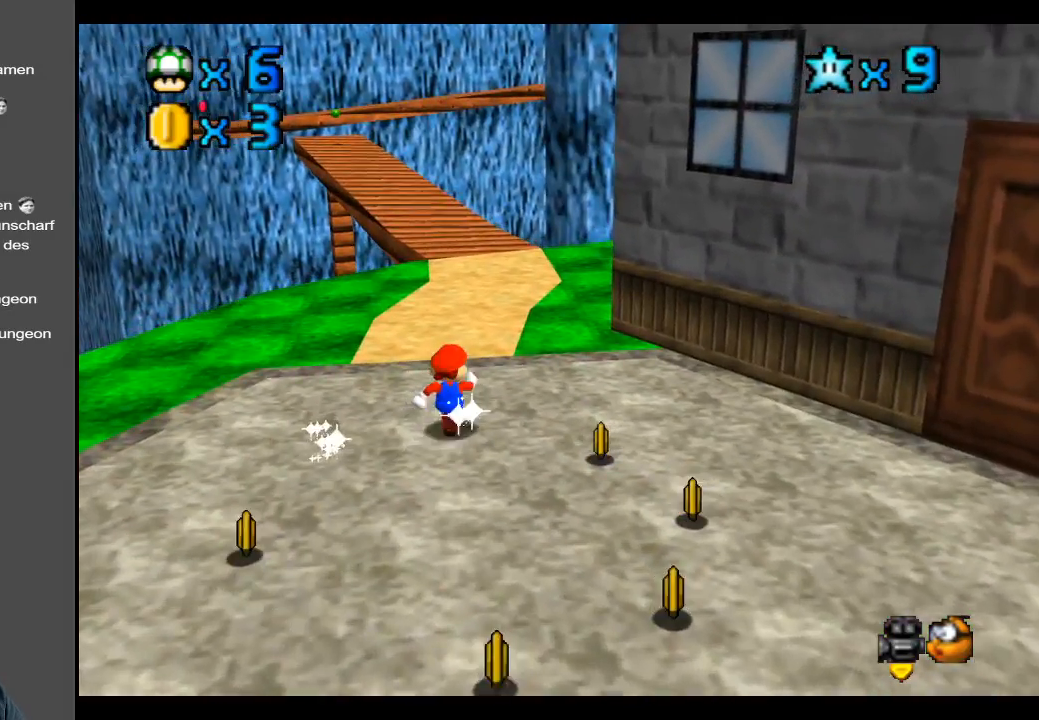
{"buttons": [], "left_stick": "up", "right_stick": "center", "events": [[133, "left_stick", "up"], [183, "X", "down"], [350, "X", "up"]]}
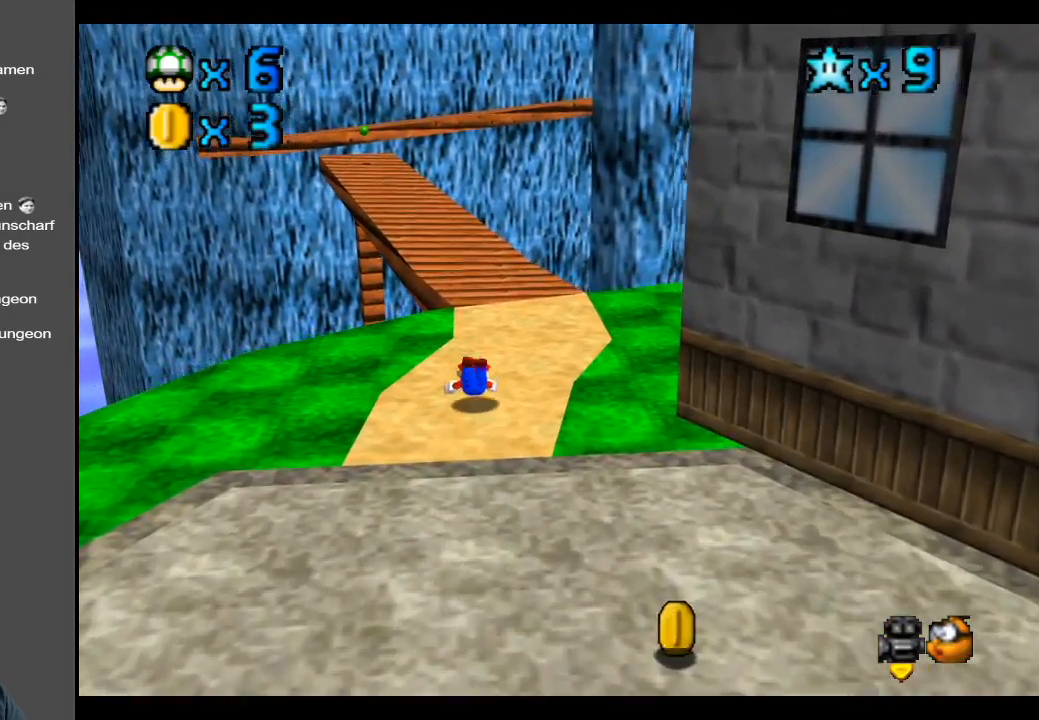
{"buttons": [], "left_stick": "up", "right_stick": "center", "events": [[150, "A", "down"], [317, "A", "up"]]}
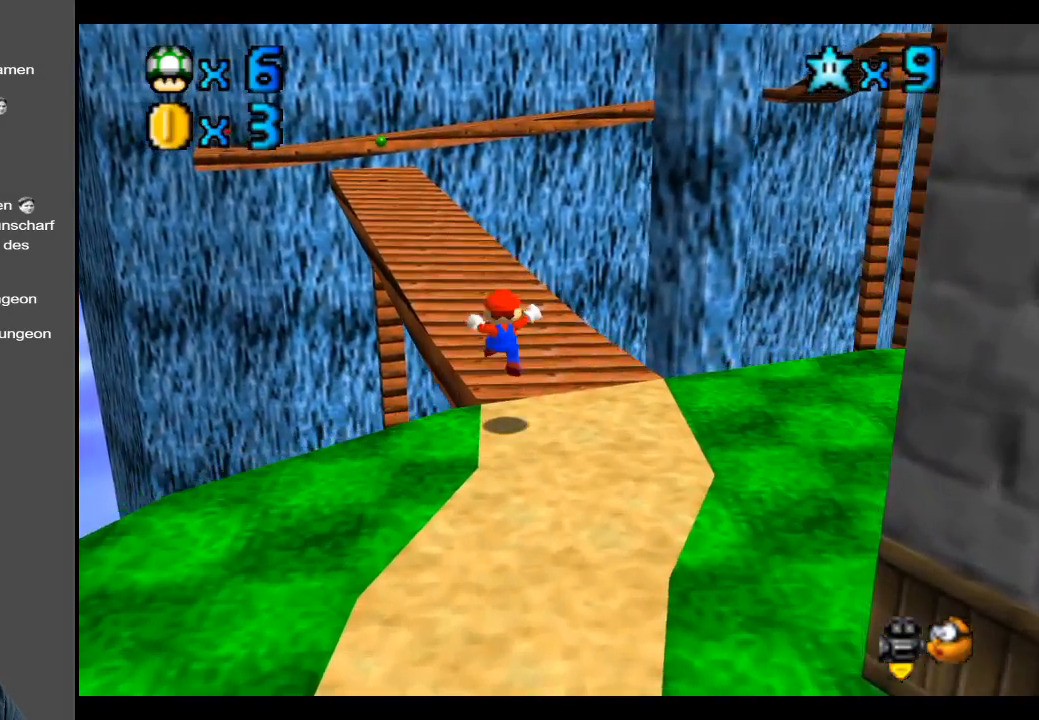
{"buttons": [], "left_stick": "up", "right_stick": "center", "events": []}
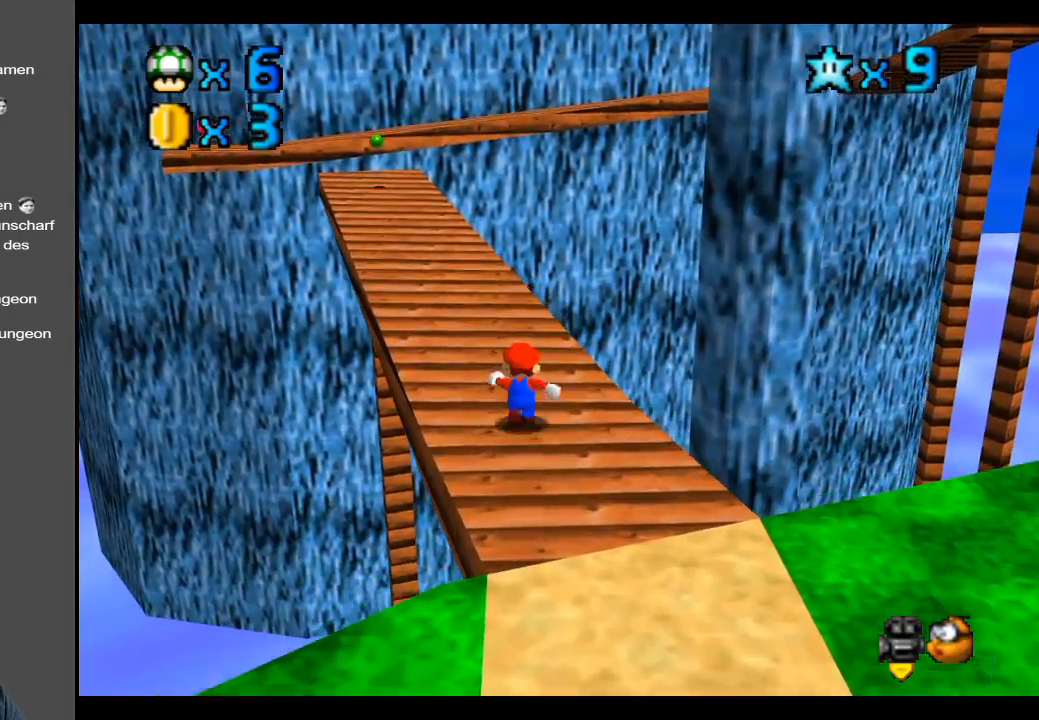
{"buttons": [], "left_stick": "up-left", "right_stick": "center", "events": [[483, "left_stick", "up-left"]]}
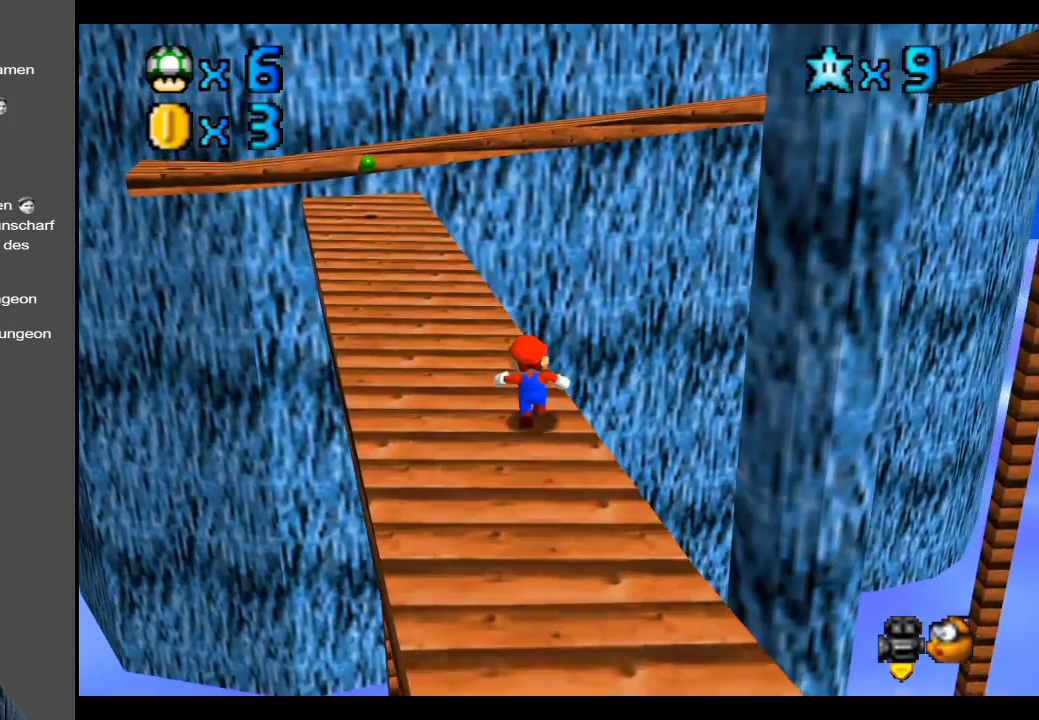
{"buttons": [], "left_stick": "up-left", "right_stick": "center", "events": [[450, "A", "down"], [467, "A", "up"]]}
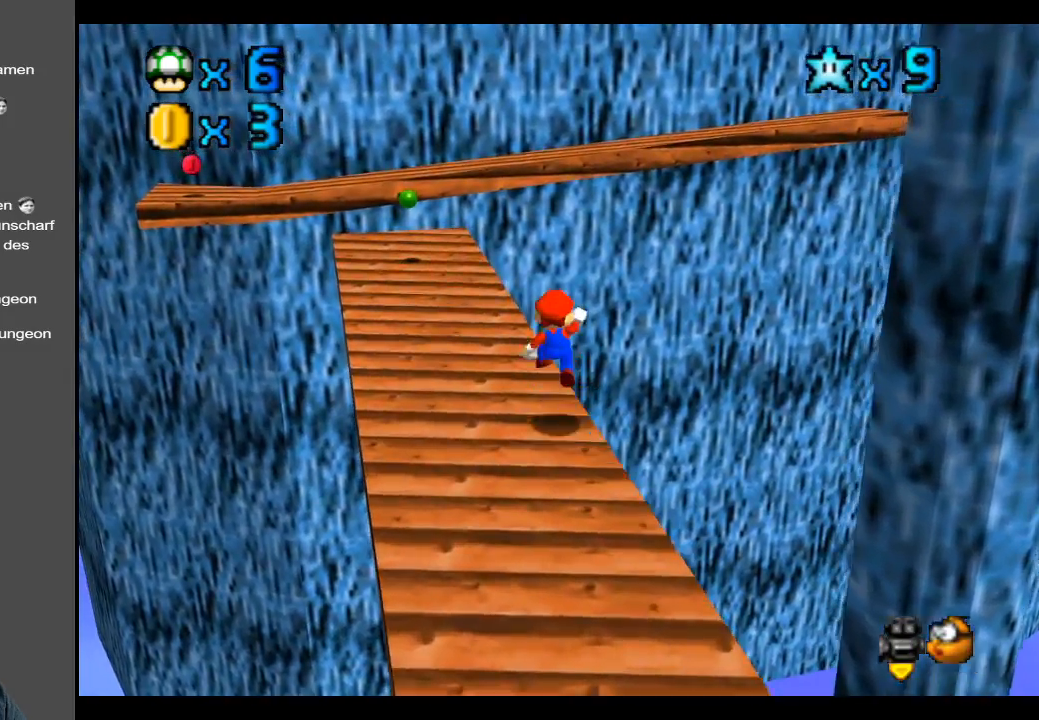
{"buttons": ["A"], "left_stick": "up-left", "right_stick": "center", "events": [[433, "A", "down"]]}
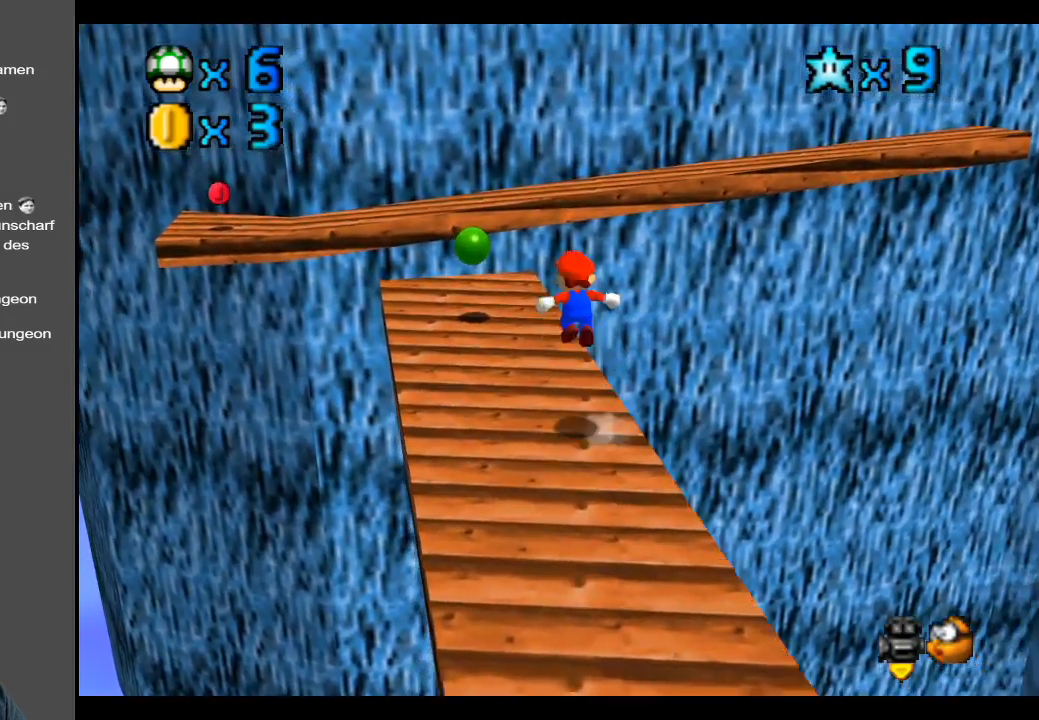
{"buttons": [], "left_stick": "up-left", "right_stick": "center", "events": [[200, "A", "up"]]}
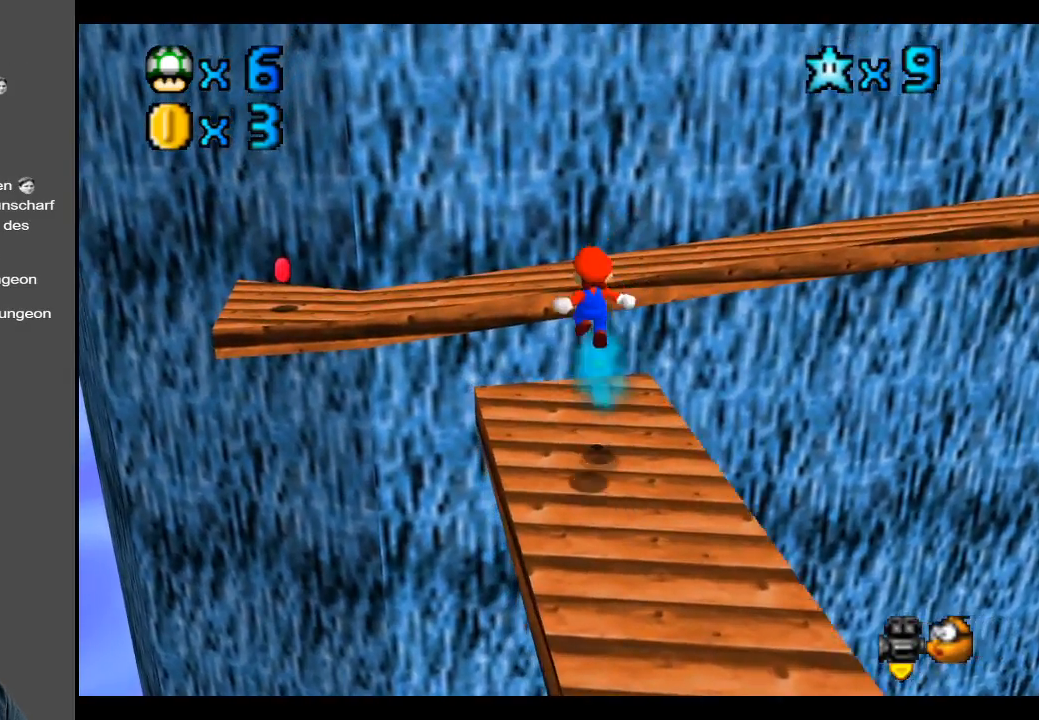
{"buttons": ["A"], "left_stick": "up-left", "right_stick": "center", "events": [[283, "A", "down"]]}
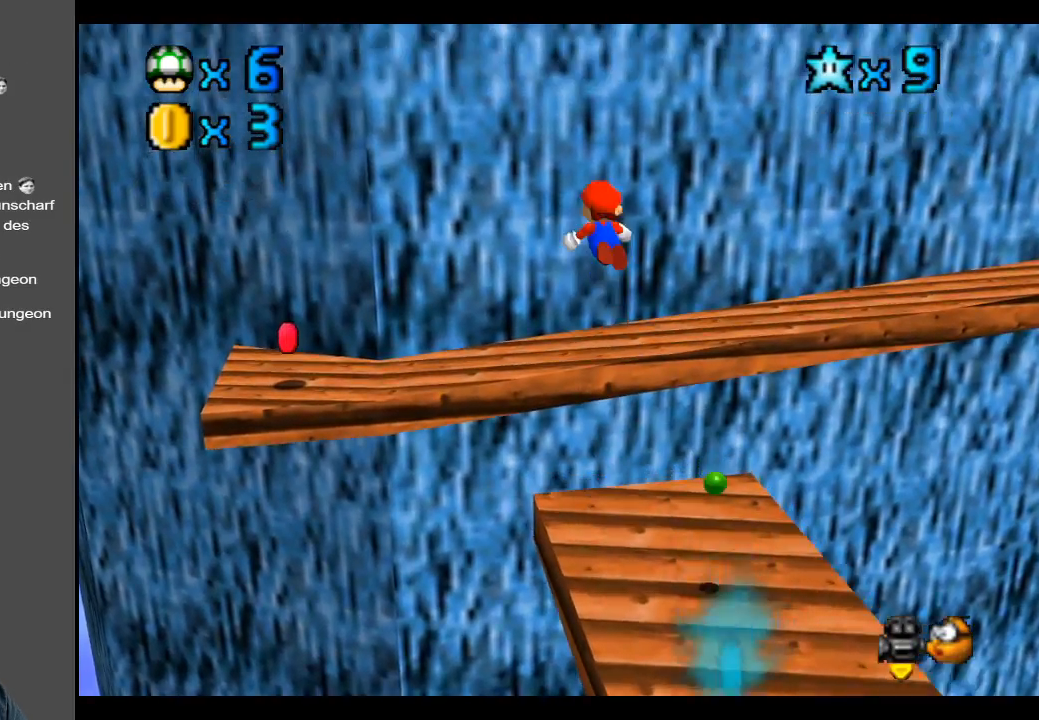
{"buttons": [], "left_stick": "right", "right_stick": "center", "events": [[50, "left_stick", "up"], [200, "left_stick", "right"], [233, "A", "up"], [283, "left_stick", "down-right"], [500, "left_stick", "right"]]}
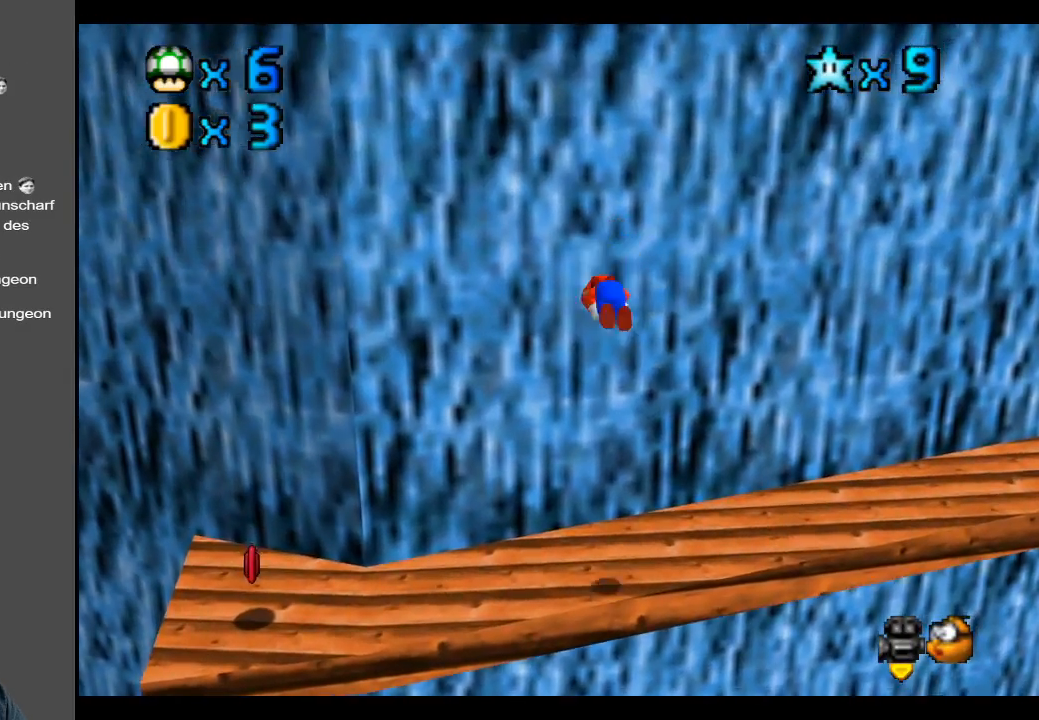
{"buttons": [], "left_stick": "center", "right_stick": "center", "events": [[200, "left_stick", "up-right"], [350, "left_stick", "center"], [367, "Y", "down"], [500, "Y", "up"]]}
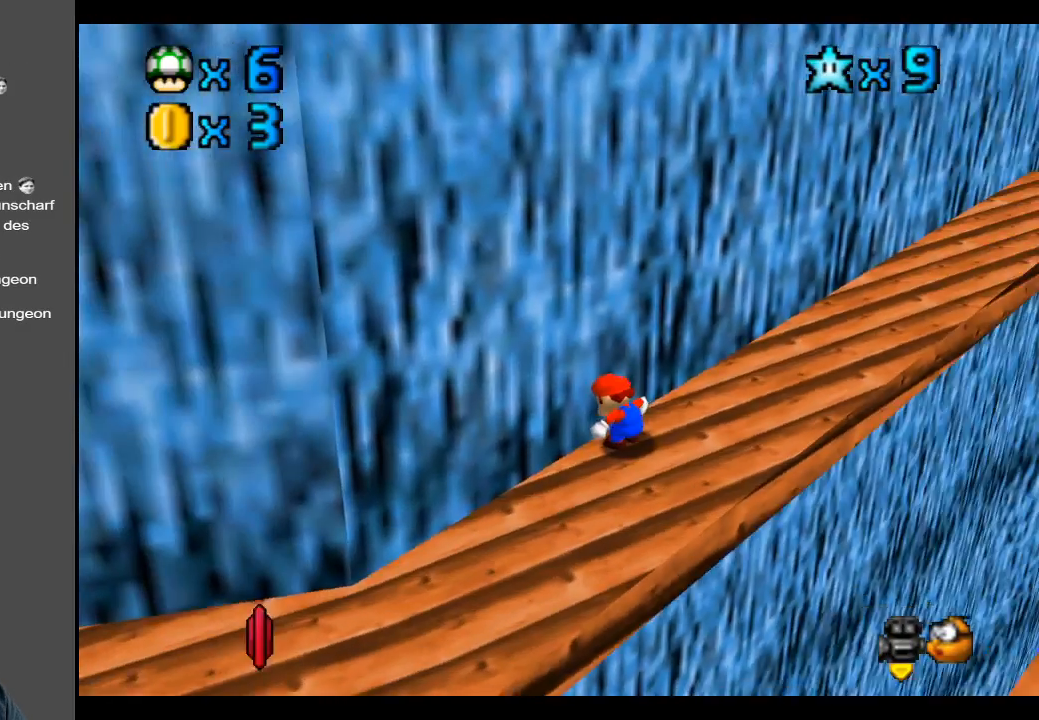
{"buttons": [], "left_stick": "center", "right_stick": "center", "events": [[200, "left_stick", "up"], [267, "left_stick", "up-right"], [450, "left_stick", "center"]]}
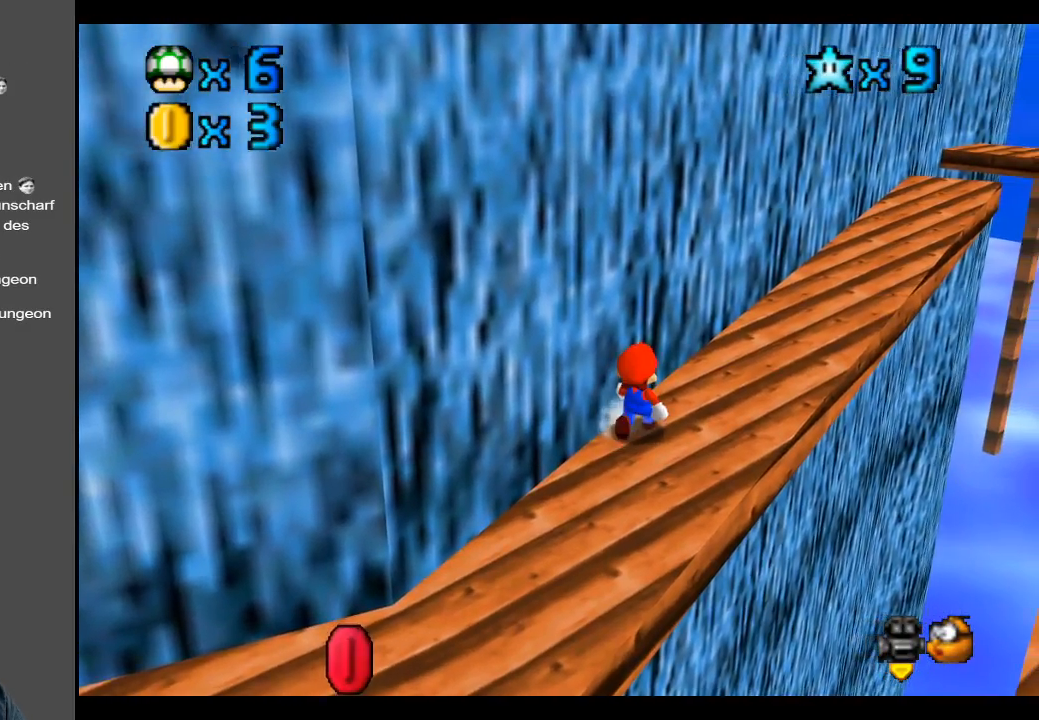
{"buttons": [], "left_stick": "up-right", "right_stick": "center", "events": [[67, "left_stick", "up-right"]]}
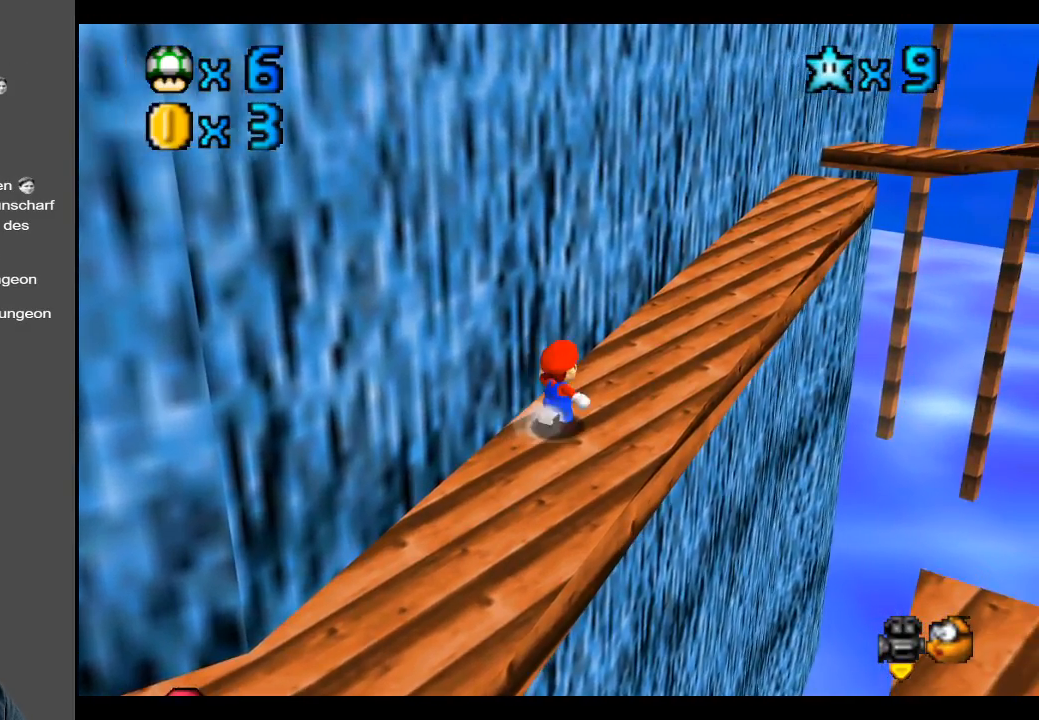
{"buttons": [], "left_stick": "up-right", "right_stick": "center", "events": [[450, "Y", "down"], [483, "Y", "up"]]}
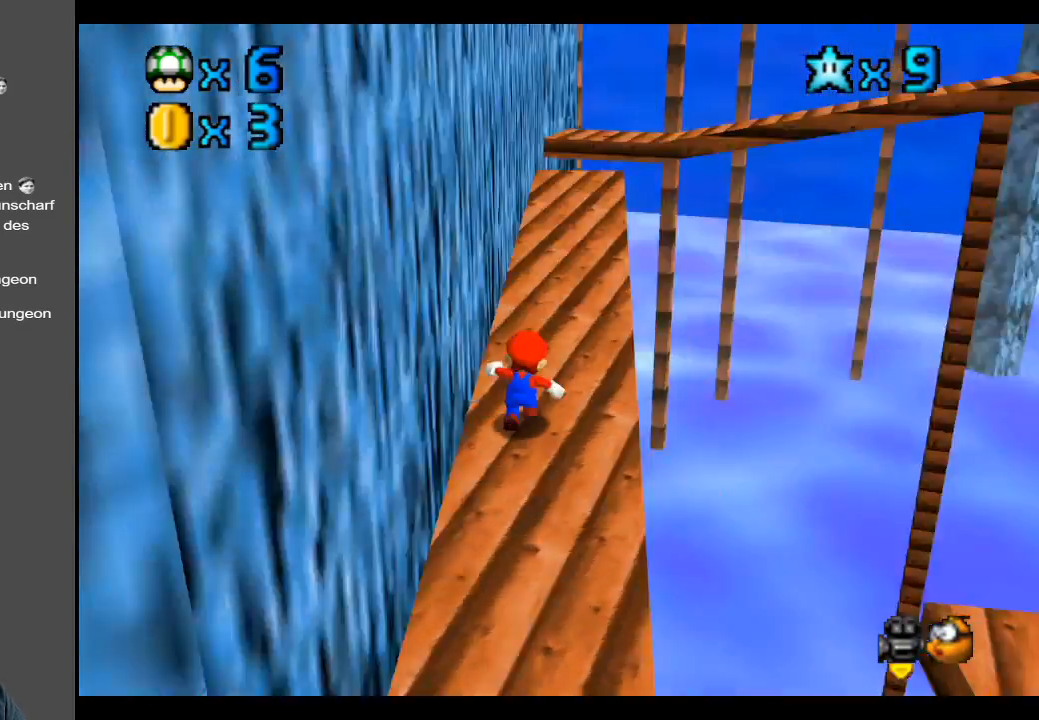
{"buttons": [], "left_stick": "up-left", "right_stick": "center", "events": [[233, "left_stick", "up-left"]]}
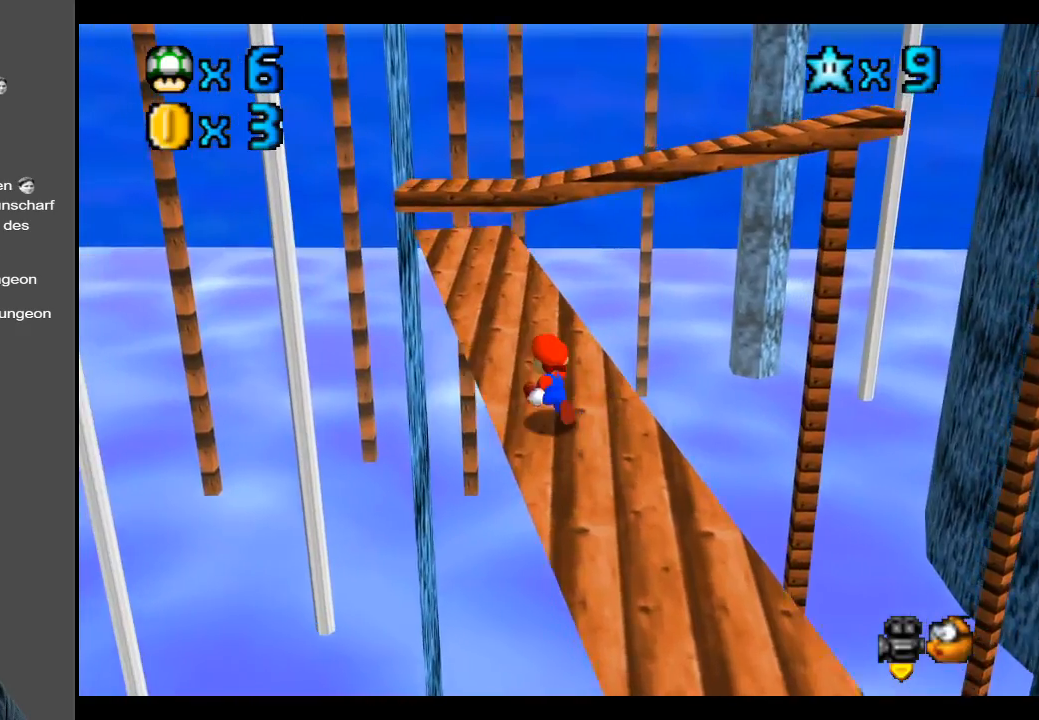
{"buttons": [], "left_stick": "up-left", "right_stick": "center", "events": []}
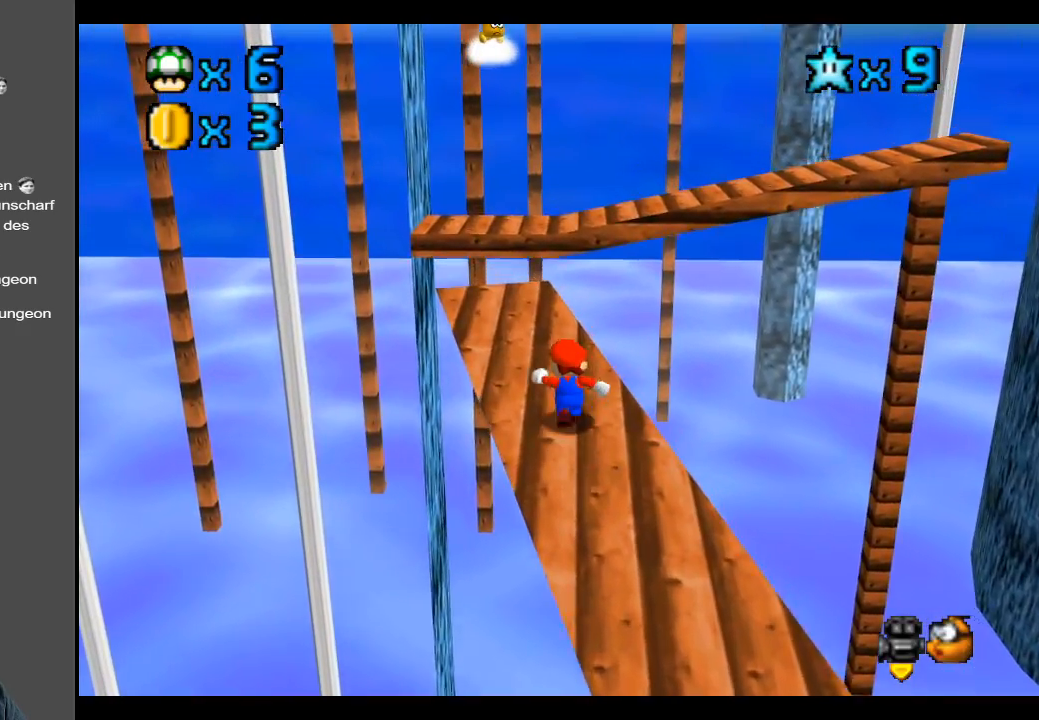
{"buttons": [], "left_stick": "up-left", "right_stick": "center", "events": []}
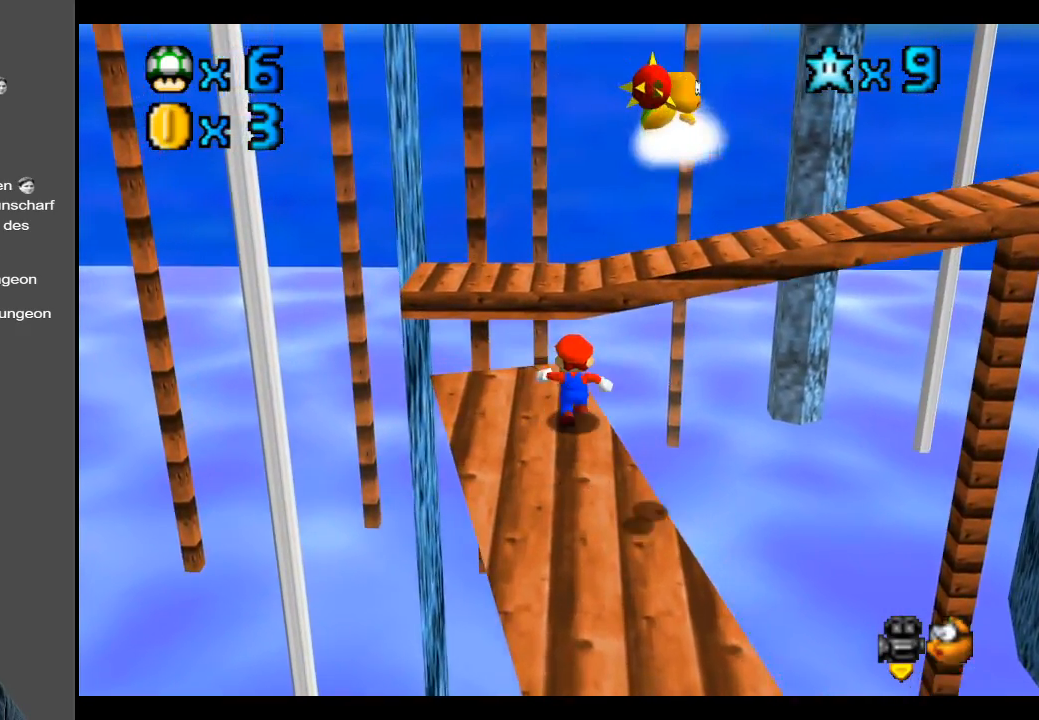
{"buttons": ["A"], "left_stick": "up-left", "right_stick": "center", "events": [[100, "A", "down"]]}
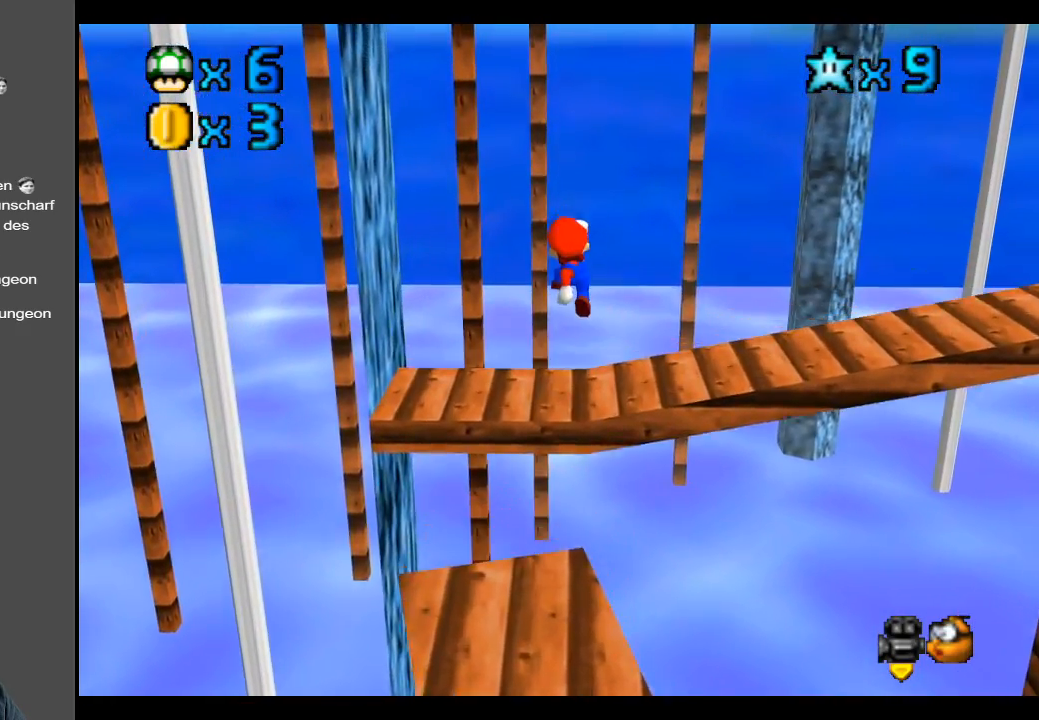
{"buttons": [], "left_stick": "center", "right_stick": "center", "events": [[67, "left_stick", "down-right"], [83, "A", "up"], [433, "left_stick", "center"]]}
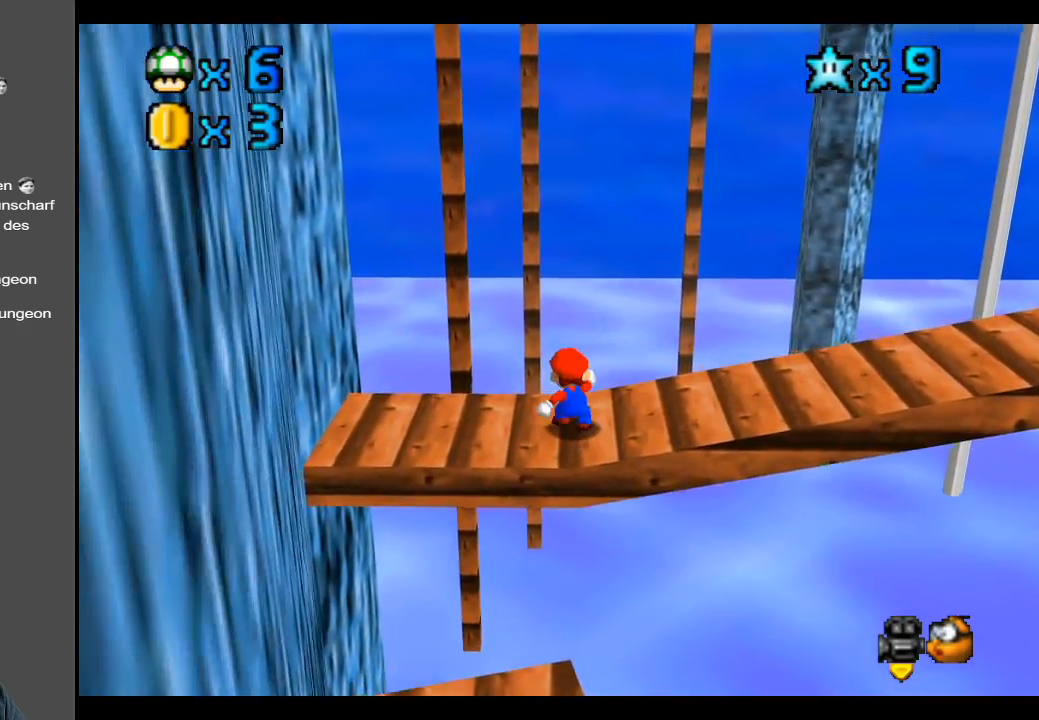
{"buttons": [], "left_stick": "up-right", "right_stick": "center", "events": [[67, "Y", "down"], [167, "Y", "up"], [200, "left_stick", "right"], [267, "left_stick", "up-right"]]}
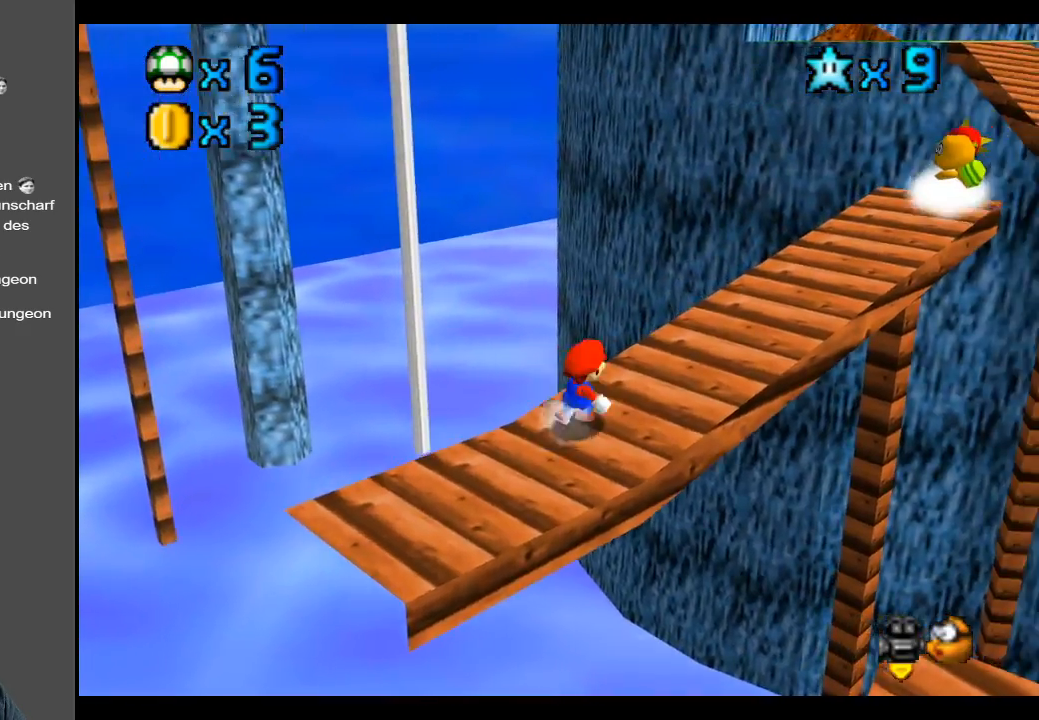
{"buttons": [], "left_stick": "up", "right_stick": "center", "events": [[67, "Y", "down"], [167, "Y", "up"], [450, "left_stick", "up"]]}
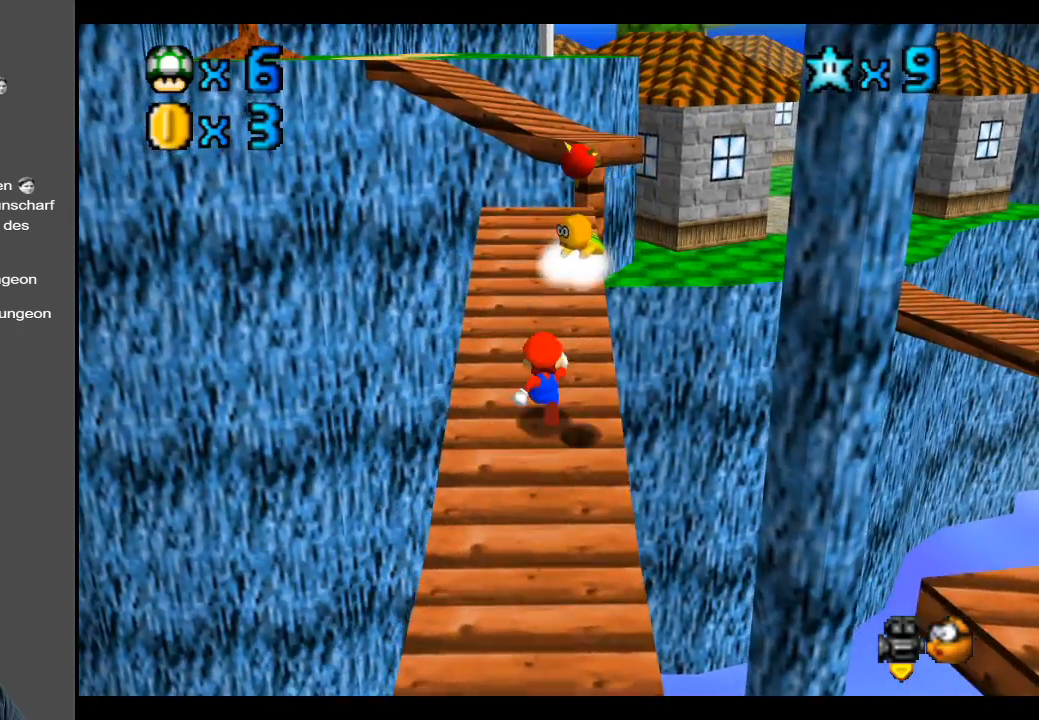
{"buttons": [], "left_stick": "up", "right_stick": "center", "events": []}
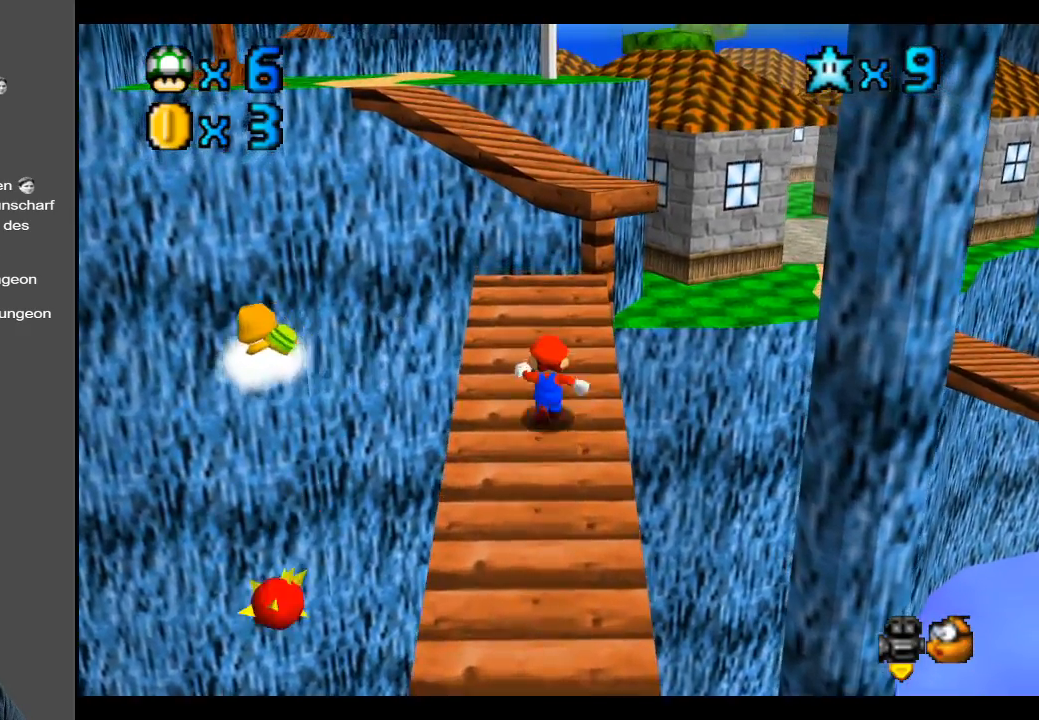
{"buttons": ["A"], "left_stick": "up", "right_stick": "center", "events": [[483, "A", "down"]]}
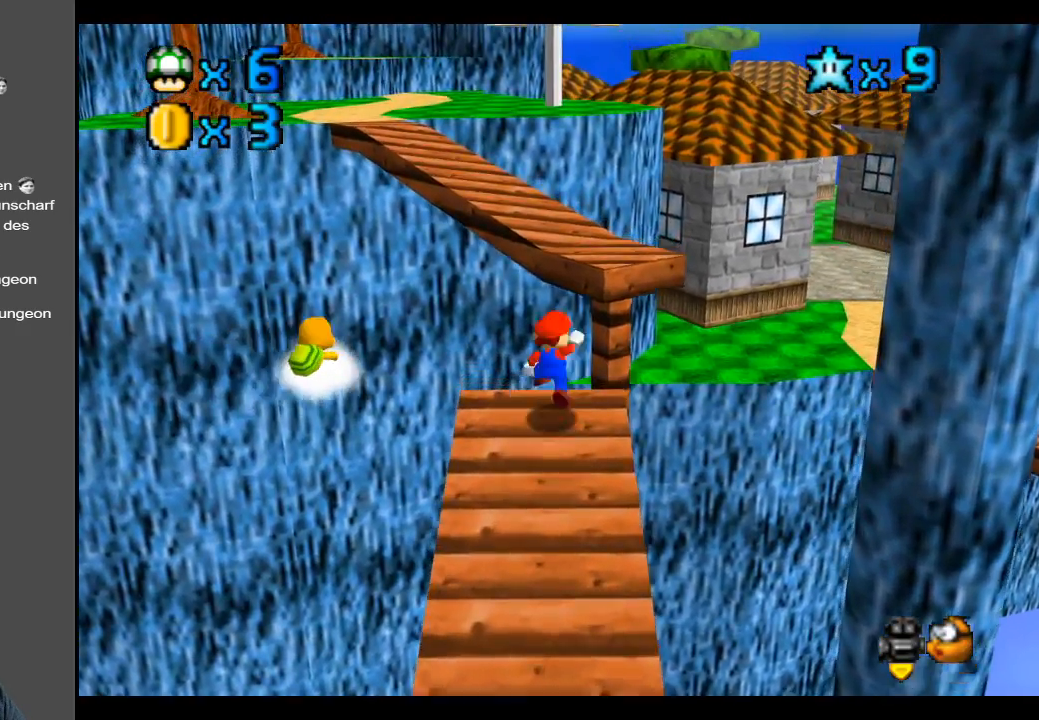
{"buttons": [], "left_stick": "up", "right_stick": "center", "events": [[500, "A", "up"]]}
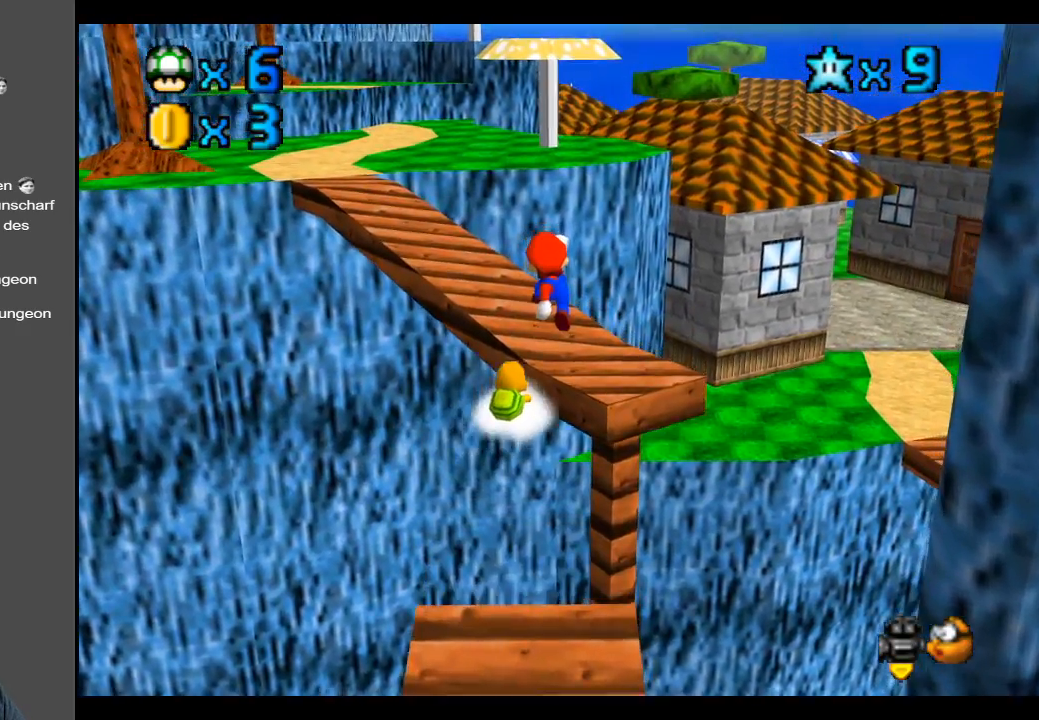
{"buttons": ["A"], "left_stick": "down-left", "right_stick": "center", "events": [[150, "left_stick", "center"], [267, "left_stick", "down"], [367, "left_stick", "down-left"], [467, "A", "down"]]}